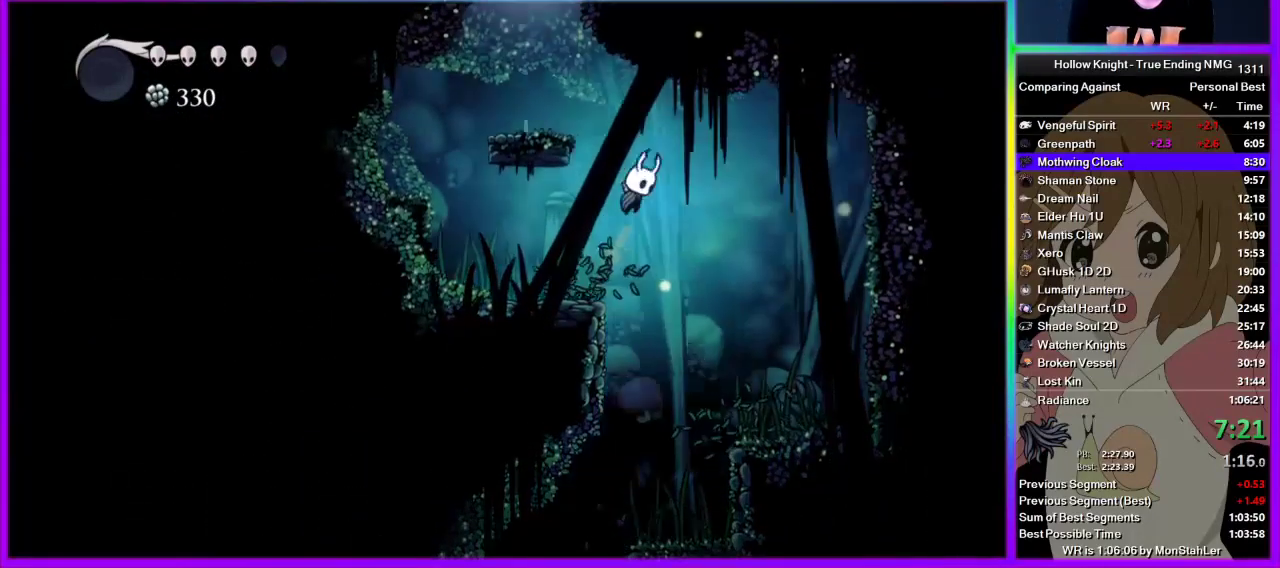
Gameplay with a controller (PlayStation layout); each line is a JSON object with the inputs held at the frame after it. "events" lists button and stick changes between this image and that frame as [ms after this image, input, new state], when the widget could be followed in between. Not read: R1.
{"buttons": ["CROSS"], "left_stick": "center", "right_stick": "center", "events": [[44, "left_stick", "left"], [222, "CROSS", "up"], [356, "CROSS", "down"], [422, "left_stick", "center"]]}
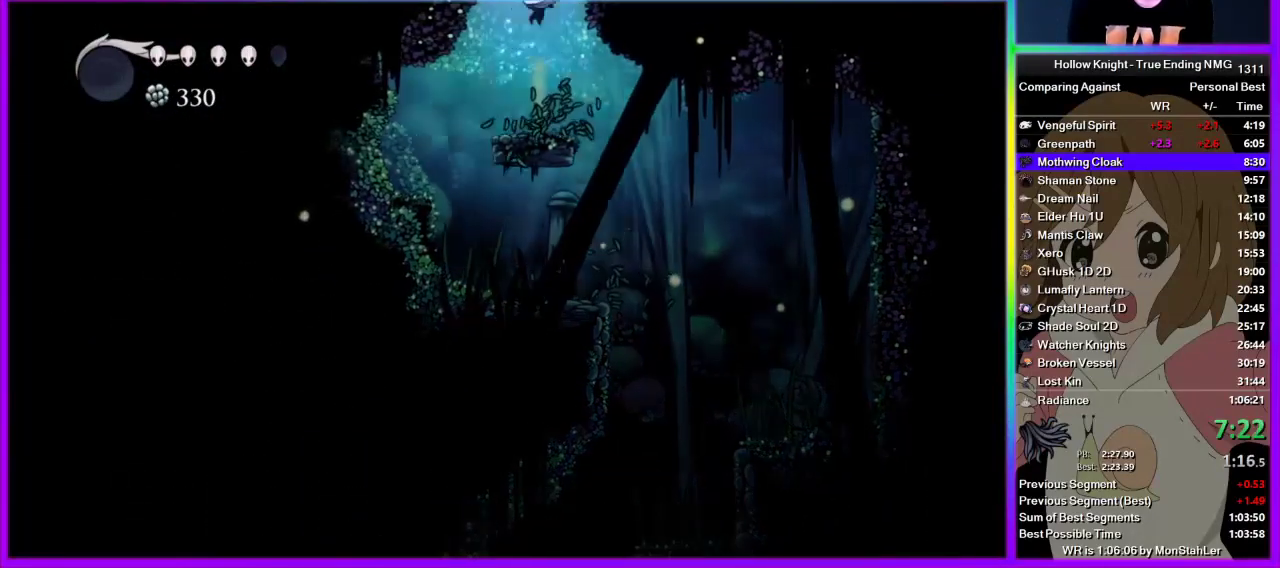
{"buttons": [], "left_stick": "left", "right_stick": "center", "events": [[156, "CROSS", "up"], [178, "left_stick", "left"]]}
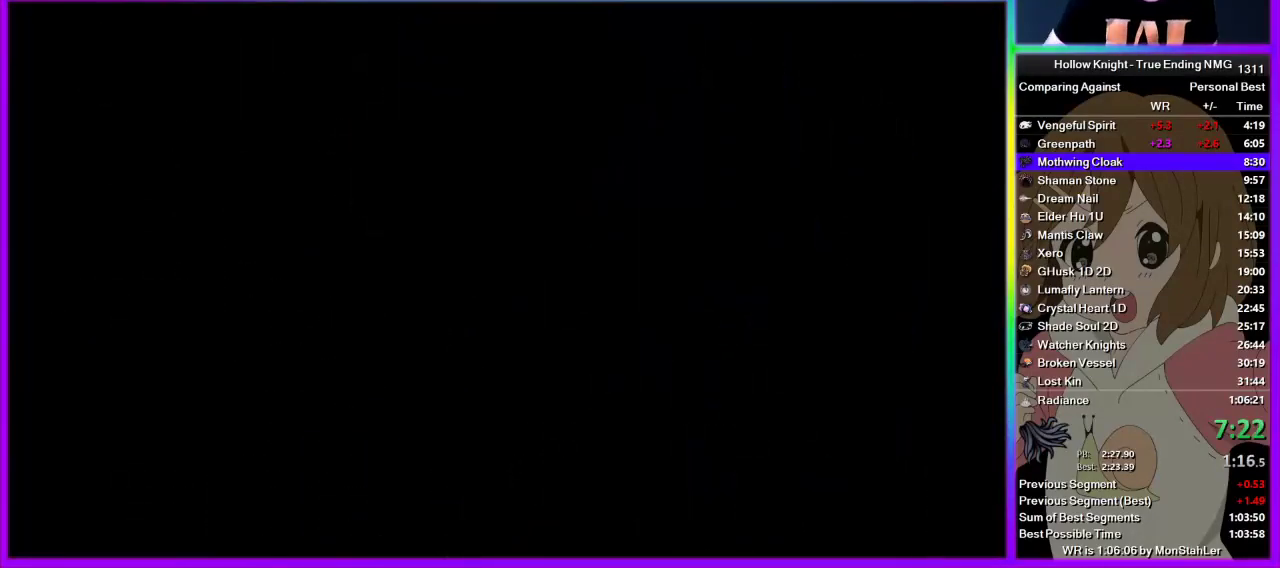
{"buttons": [], "left_stick": "left", "right_stick": "center", "events": []}
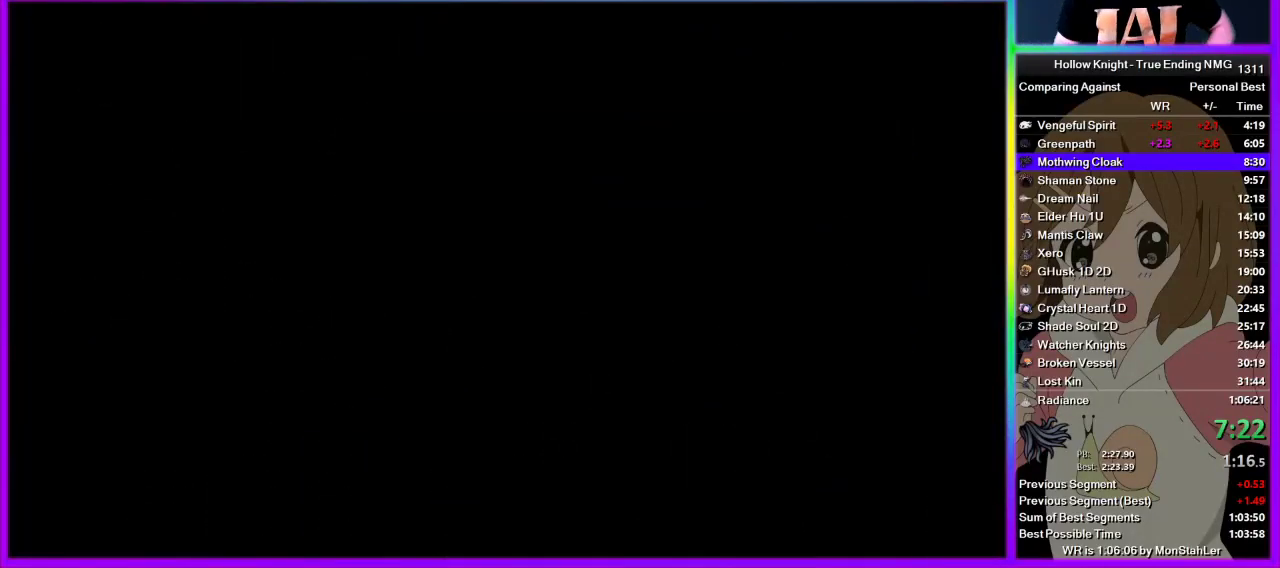
{"buttons": [], "left_stick": "left", "right_stick": "center", "events": []}
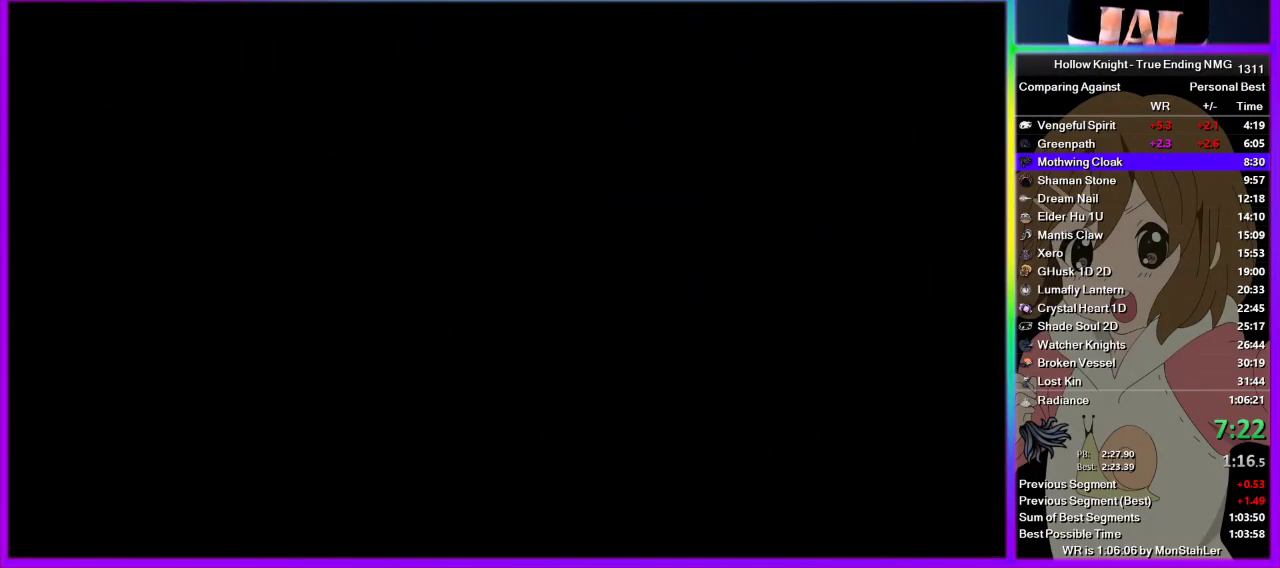
{"buttons": [], "left_stick": "left", "right_stick": "center", "events": []}
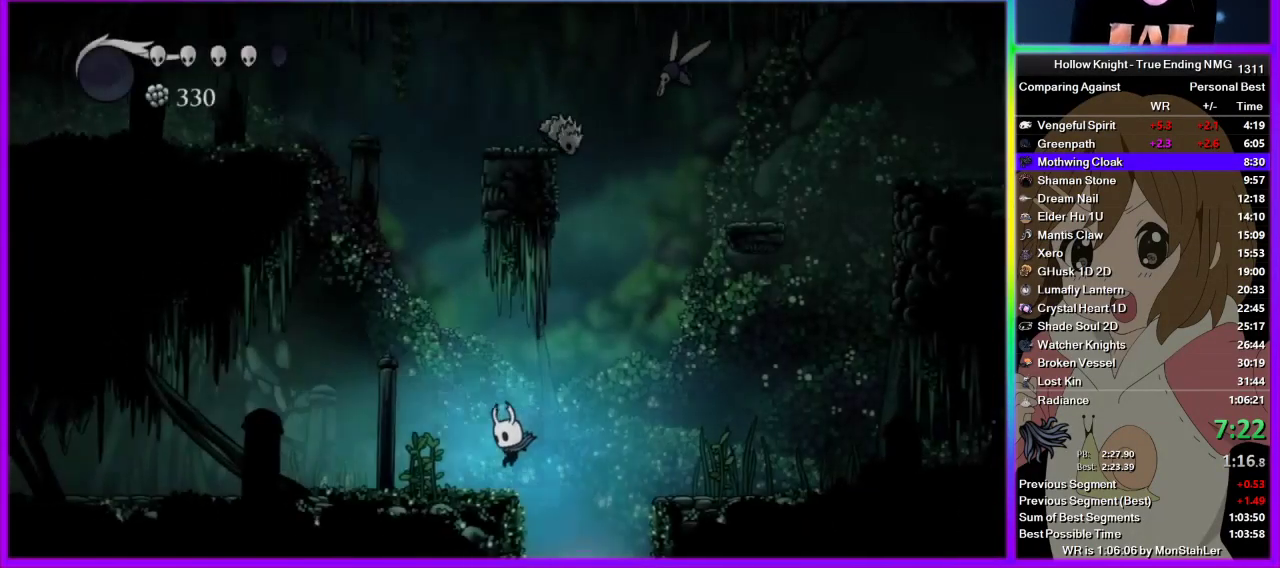
{"buttons": [], "left_stick": "left", "right_stick": "center", "events": []}
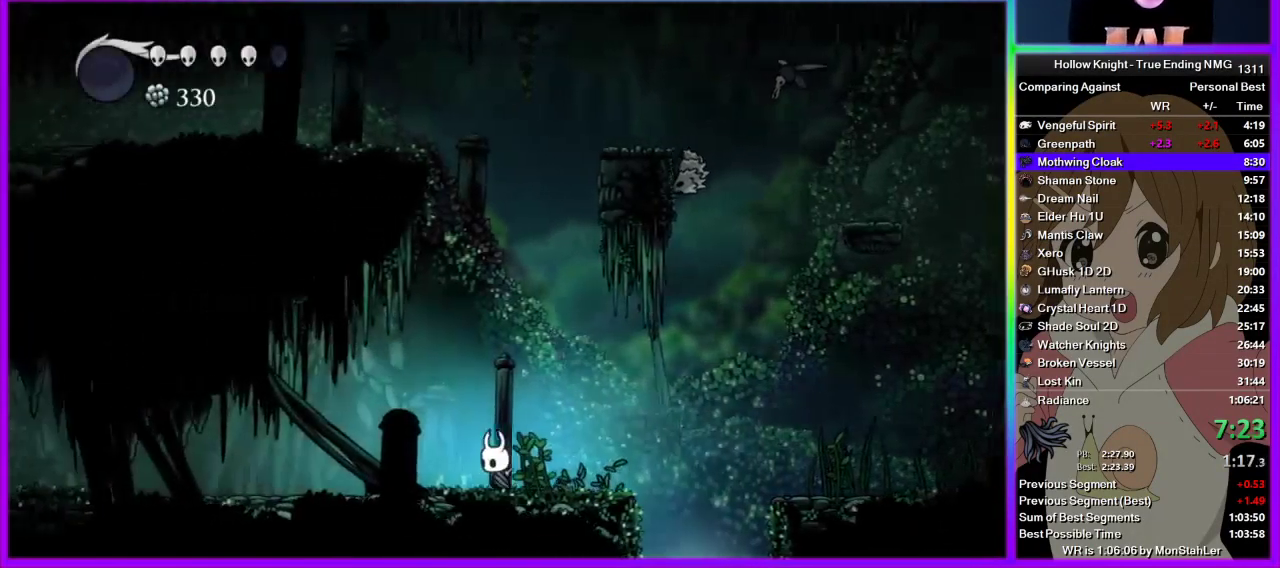
{"buttons": ["SQUARE"], "left_stick": "left", "right_stick": "center", "events": [[156, "SQUARE", "down"], [244, "SQUARE", "up"], [511, "SQUARE", "down"]]}
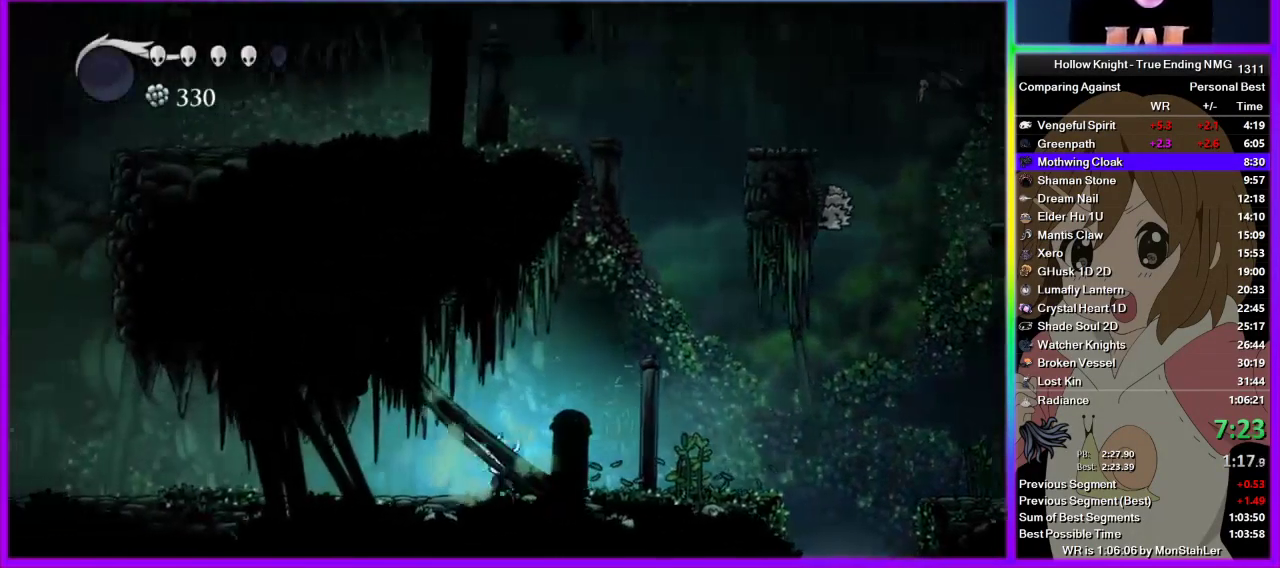
{"buttons": ["SQUARE"], "left_stick": "left", "right_stick": "center", "events": [[133, "SQUARE", "up"], [467, "SQUARE", "down"]]}
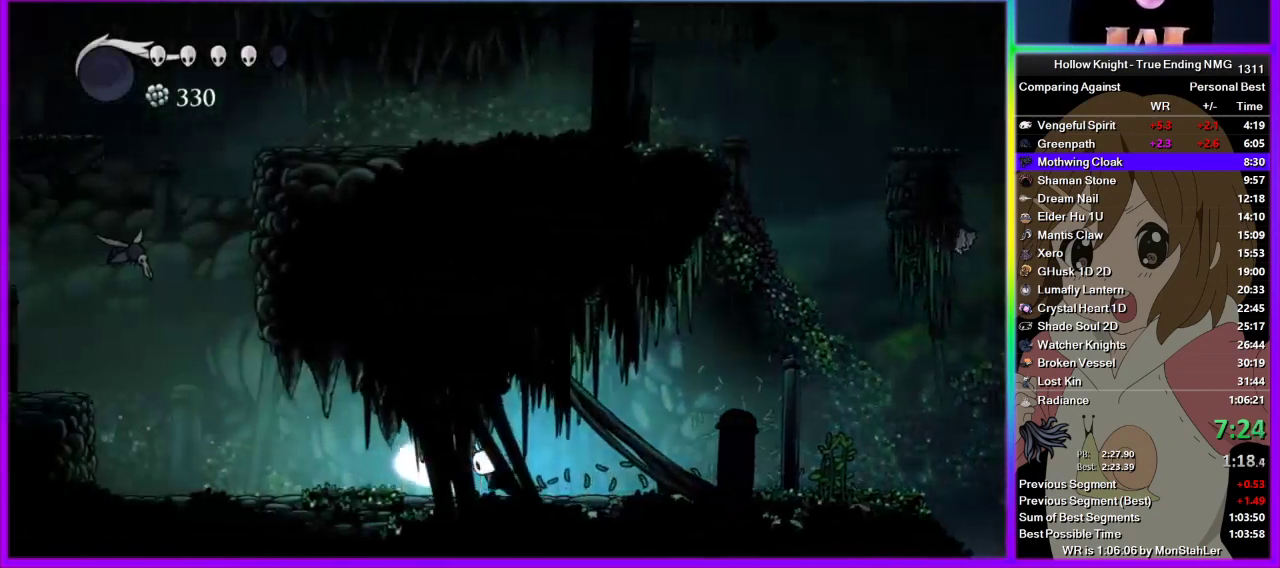
{"buttons": [], "left_stick": "left", "right_stick": "center", "events": [[111, "SQUARE", "up"]]}
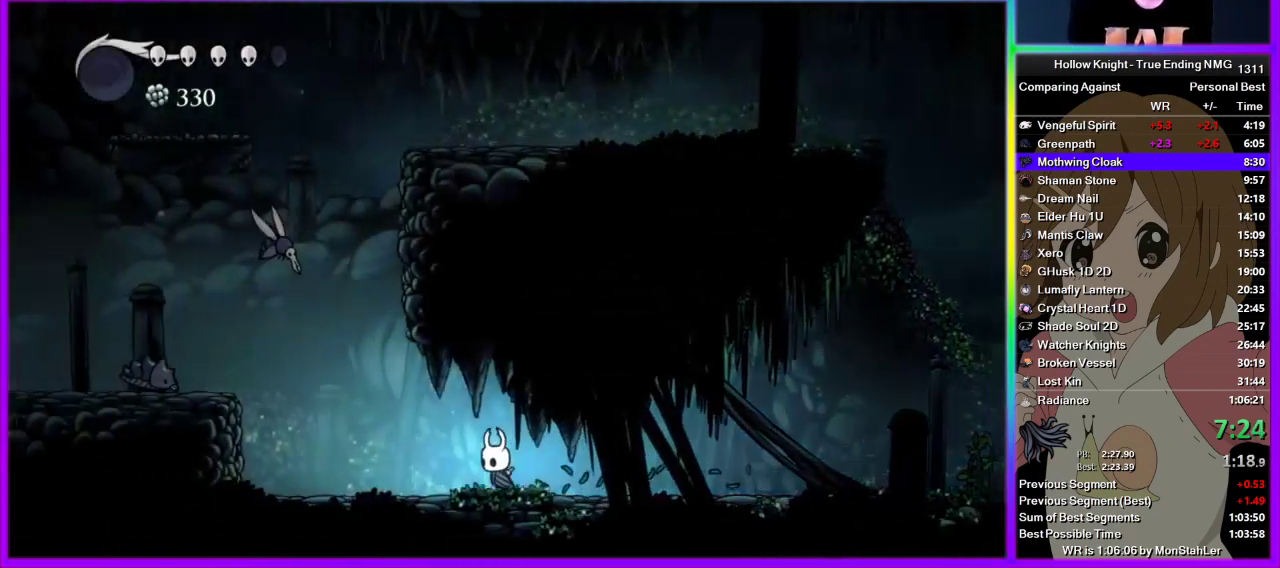
{"buttons": [], "left_stick": "left", "right_stick": "center", "events": []}
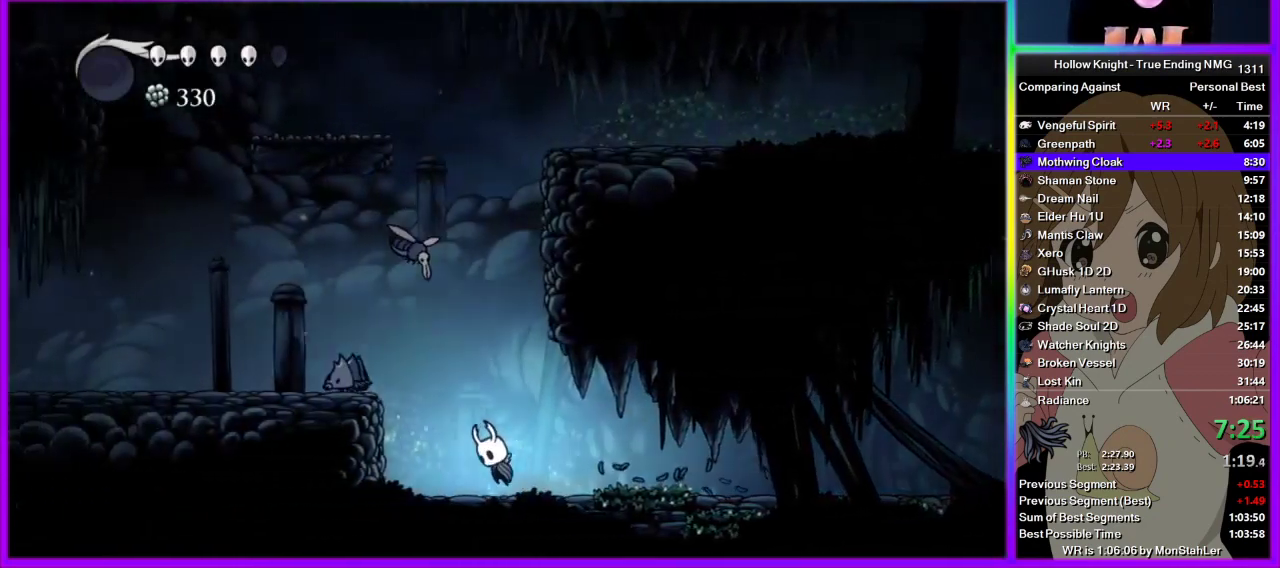
{"buttons": [], "left_stick": "center", "right_stick": "center", "events": [[22, "CROSS", "down"], [22, "left_stick", "up-left"], [244, "SQUARE", "down"], [311, "CROSS", "up"], [356, "SQUARE", "up"], [356, "left_stick", "left"], [511, "left_stick", "center"]]}
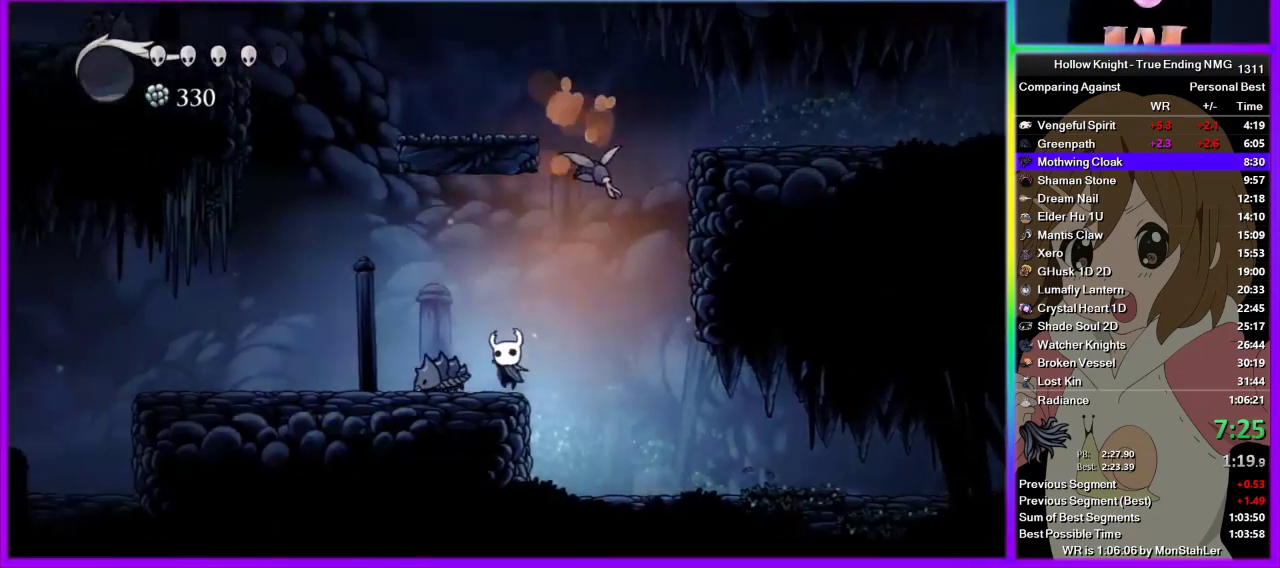
{"buttons": ["SQUARE"], "left_stick": "down-left", "right_stick": "center", "events": [[67, "CROSS", "down"], [89, "left_stick", "left"], [178, "left_stick", "down-left"], [200, "CROSS", "up"], [333, "SQUARE", "down"]]}
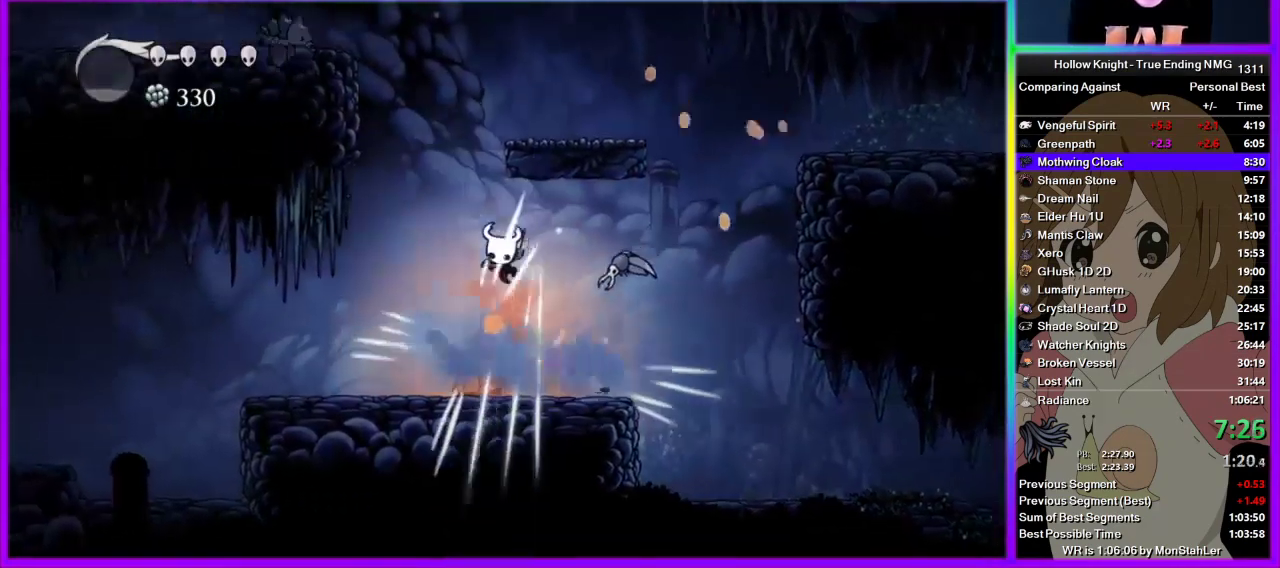
{"buttons": ["SQUARE"], "left_stick": "down-left", "right_stick": "center", "events": [[22, "SQUARE", "up"], [422, "SQUARE", "down"]]}
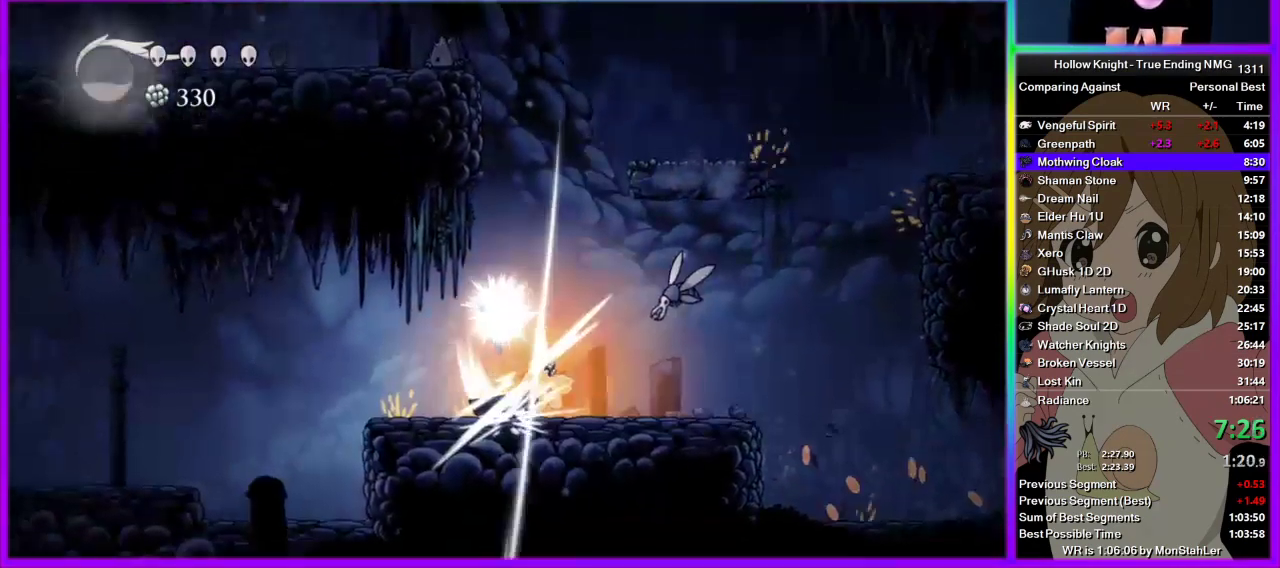
{"buttons": [], "left_stick": "left", "right_stick": "center", "events": [[45, "SQUARE", "up"], [111, "left_stick", "left"]]}
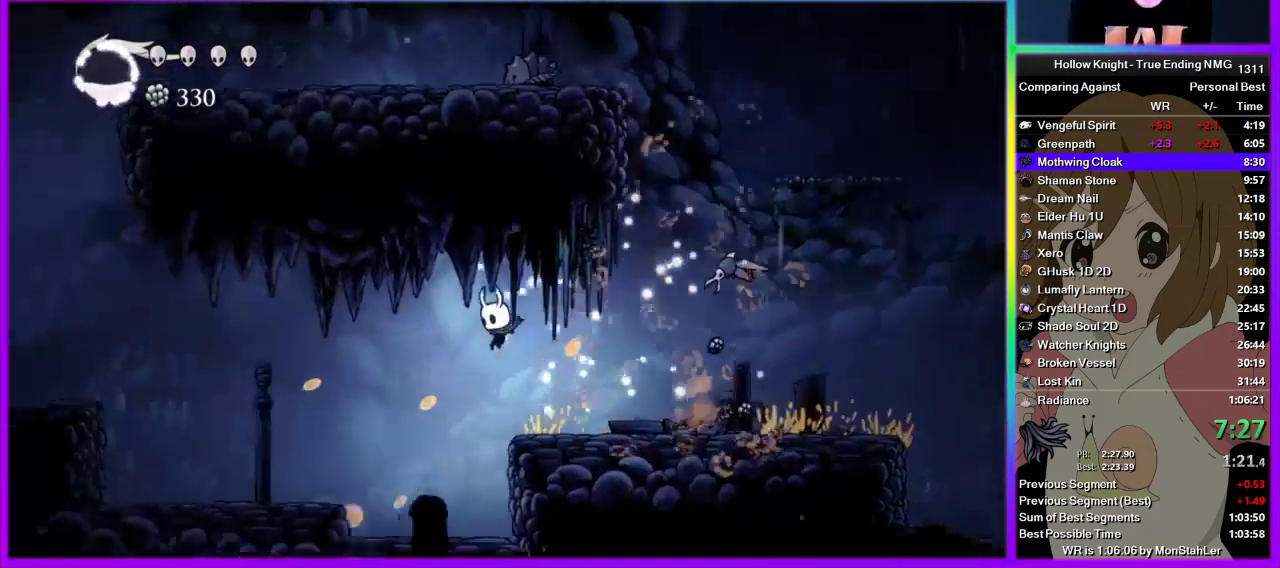
{"buttons": ["CROSS"], "left_stick": "left", "right_stick": "center", "events": [[378, "CROSS", "down"]]}
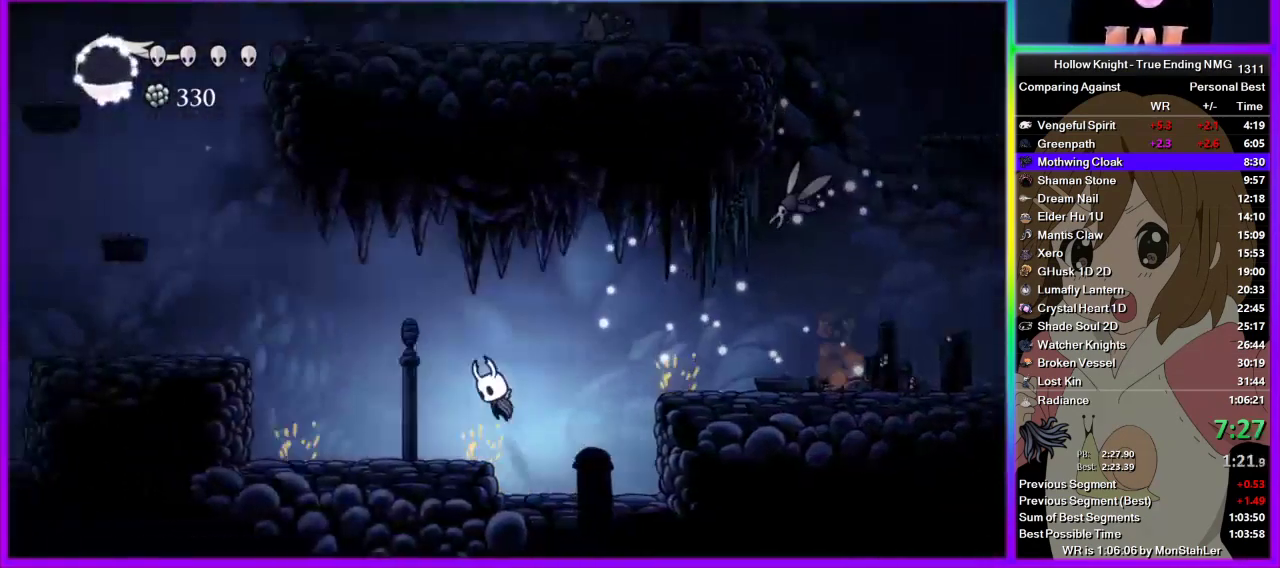
{"buttons": ["CROSS"], "left_stick": "left", "right_stick": "center", "events": [[45, "CROSS", "up"], [245, "CROSS", "down"]]}
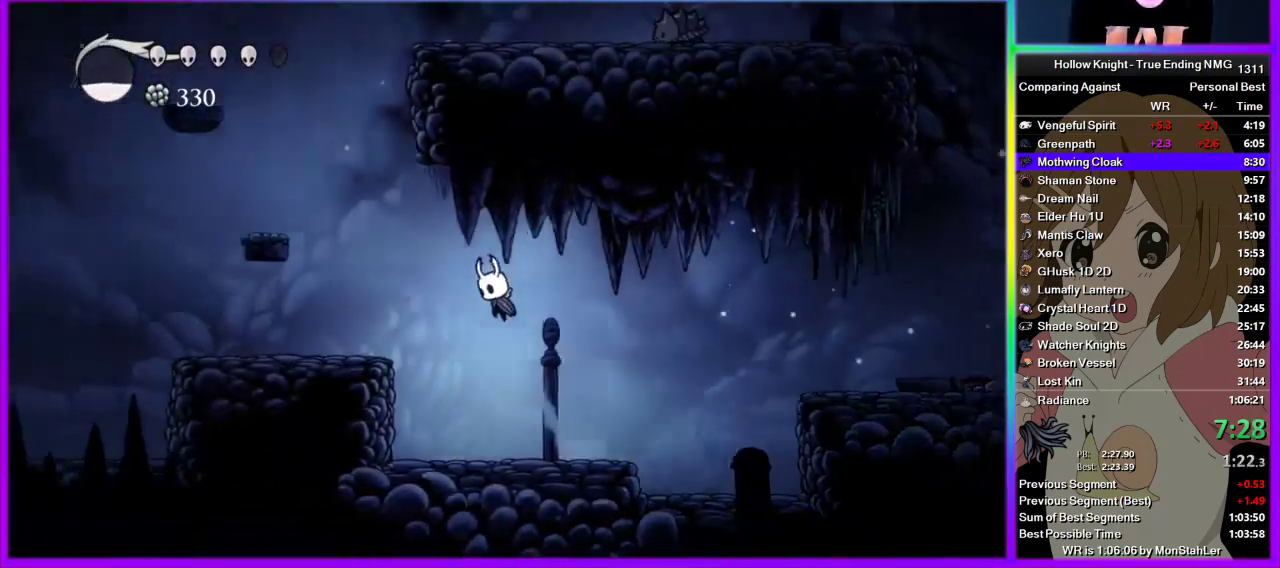
{"buttons": [], "left_stick": "left", "right_stick": "center", "events": [[178, "CROSS", "up"]]}
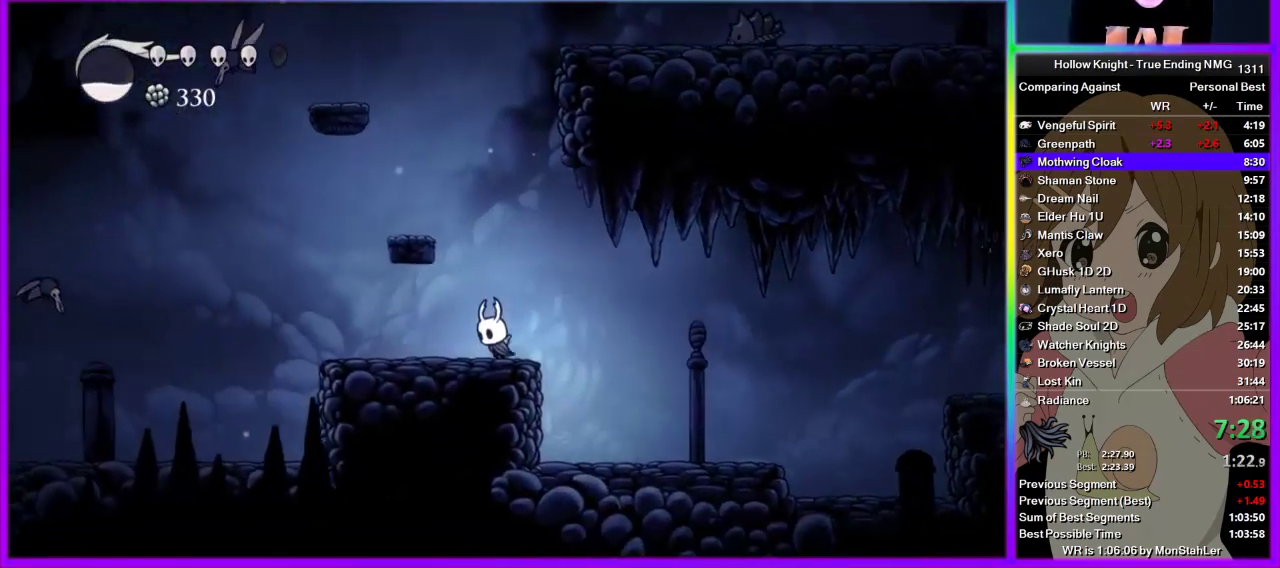
{"buttons": ["CROSS"], "left_stick": "up-left", "right_stick": "center", "events": [[422, "CROSS", "down"], [422, "left_stick", "up-left"]]}
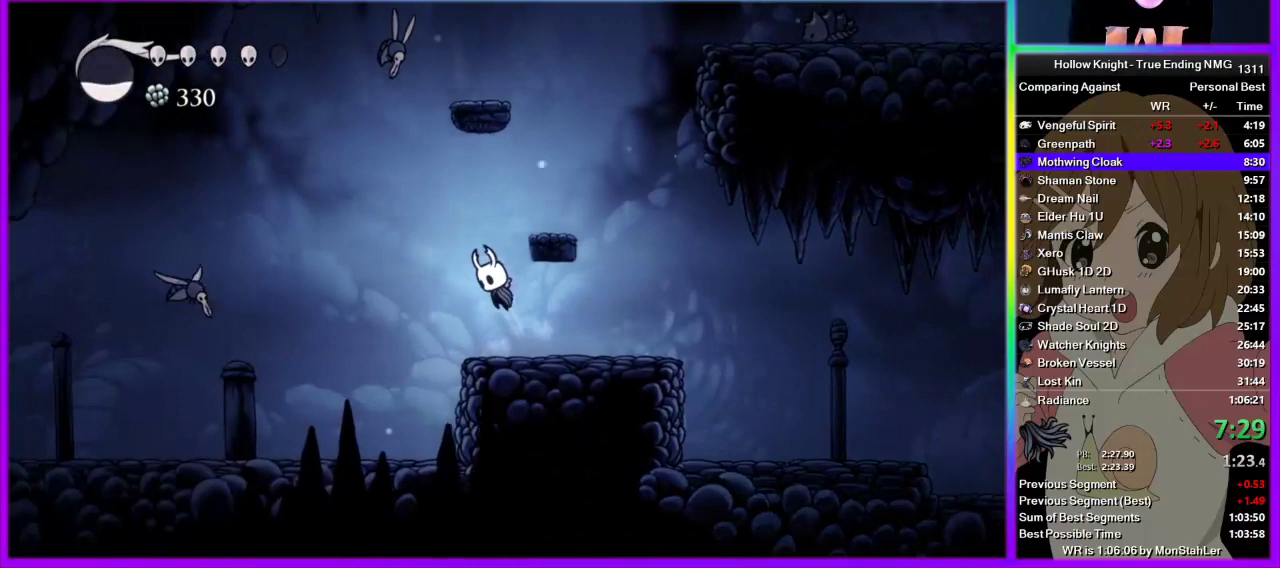
{"buttons": [], "left_stick": "left", "right_stick": "center", "events": [[289, "CROSS", "up"], [356, "left_stick", "left"]]}
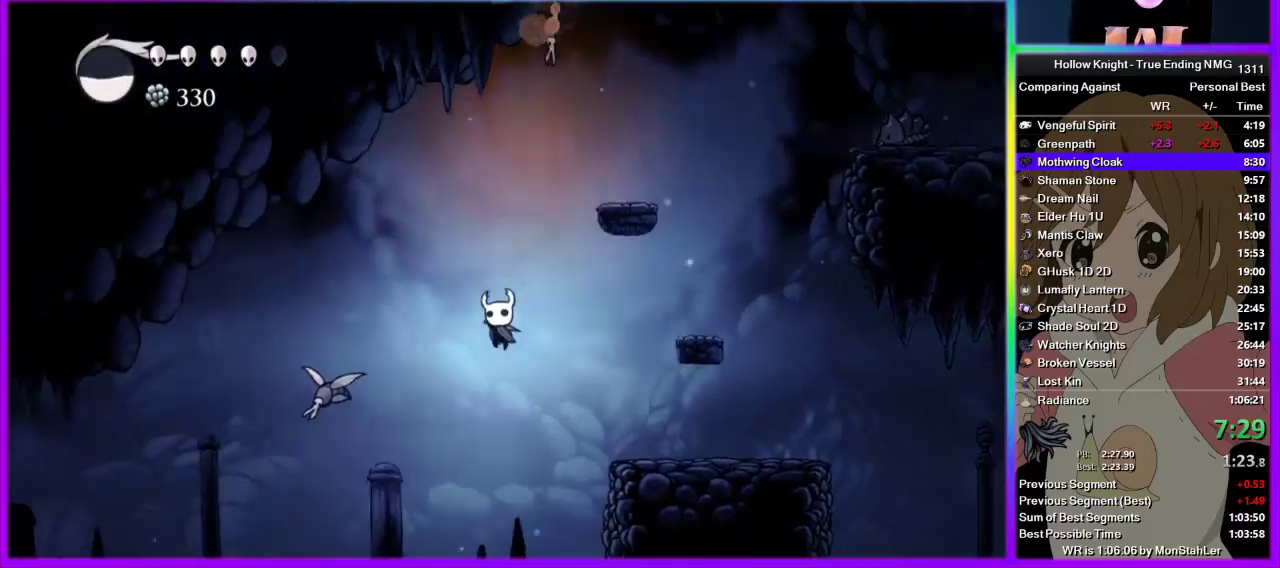
{"buttons": [], "left_stick": "left", "right_stick": "center", "events": [[311, "left_stick", "up-left"], [378, "CROSS", "down"], [422, "SQUARE", "down"], [445, "CROSS", "up"], [489, "SQUARE", "up"], [489, "left_stick", "left"]]}
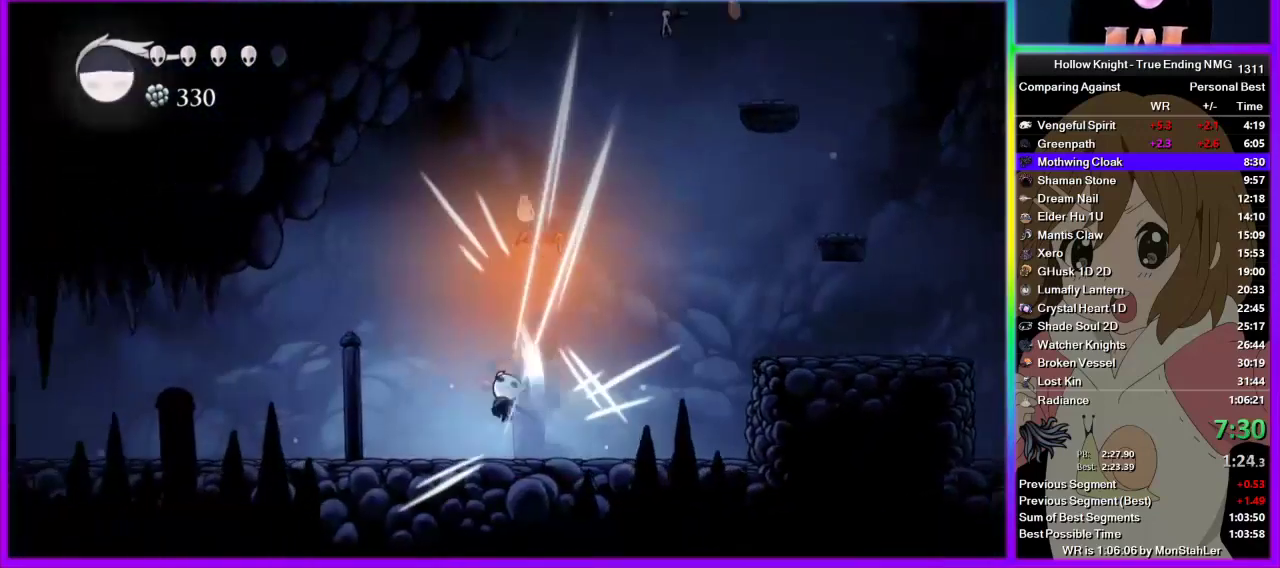
{"buttons": ["CROSS"], "left_stick": "right", "right_stick": "center", "events": [[244, "CROSS", "down"], [467, "left_stick", "right"]]}
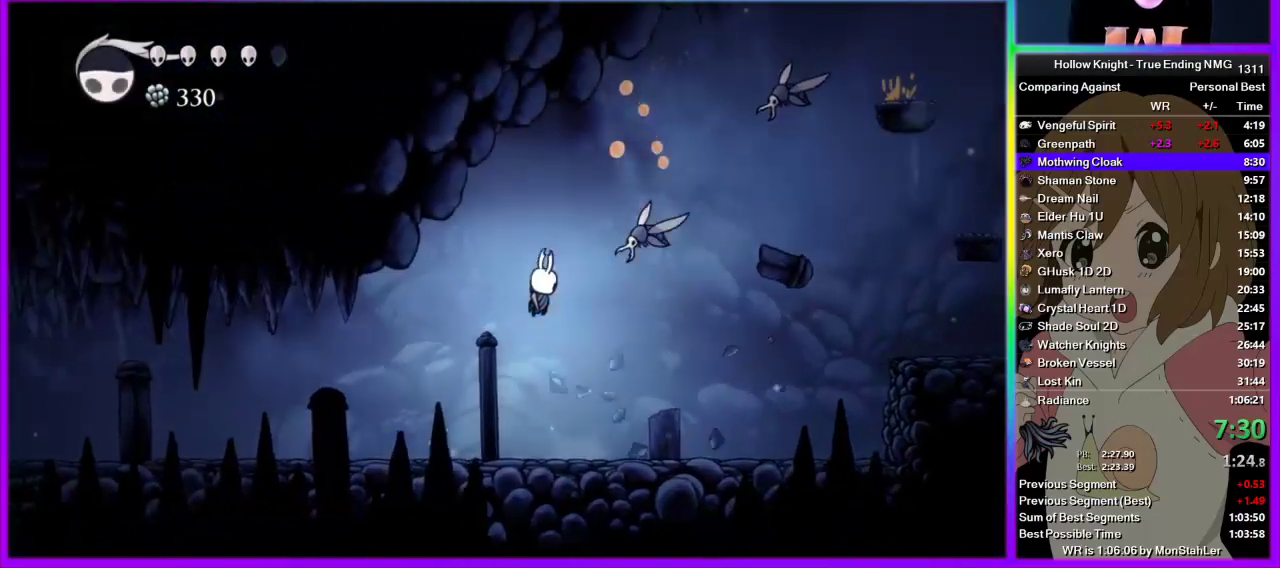
{"buttons": [], "left_stick": "left", "right_stick": "center", "events": [[45, "left_stick", "left"], [67, "CROSS", "up"]]}
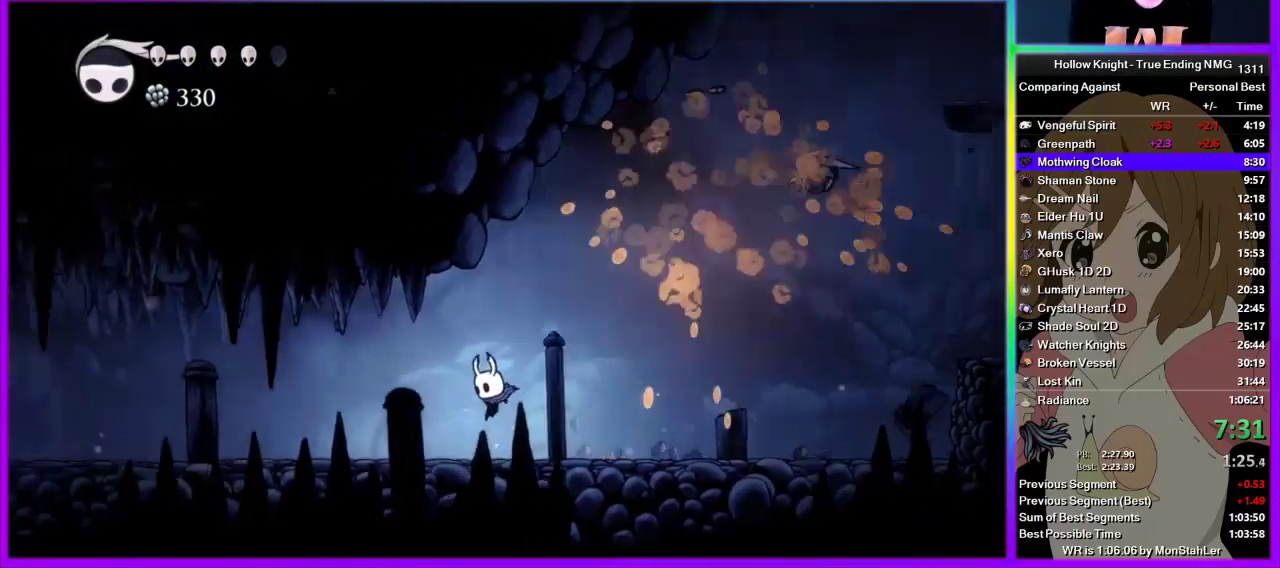
{"buttons": [], "left_stick": "left", "right_stick": "center", "events": [[400, "SQUARE", "down"], [489, "SQUARE", "up"]]}
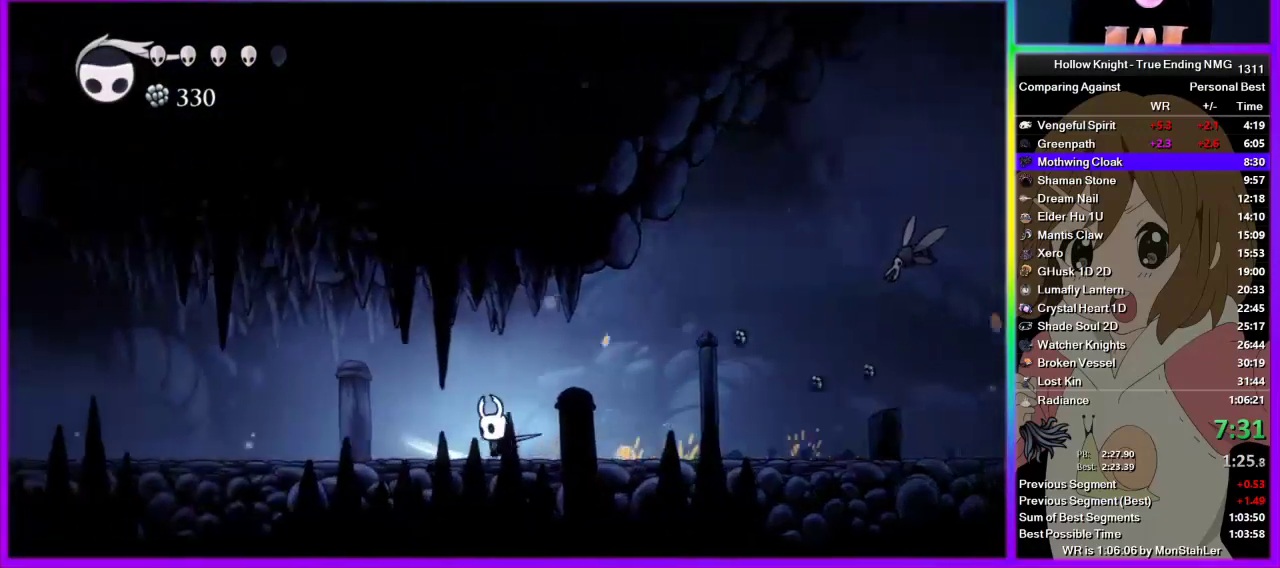
{"buttons": [], "left_stick": "left", "right_stick": "center", "events": []}
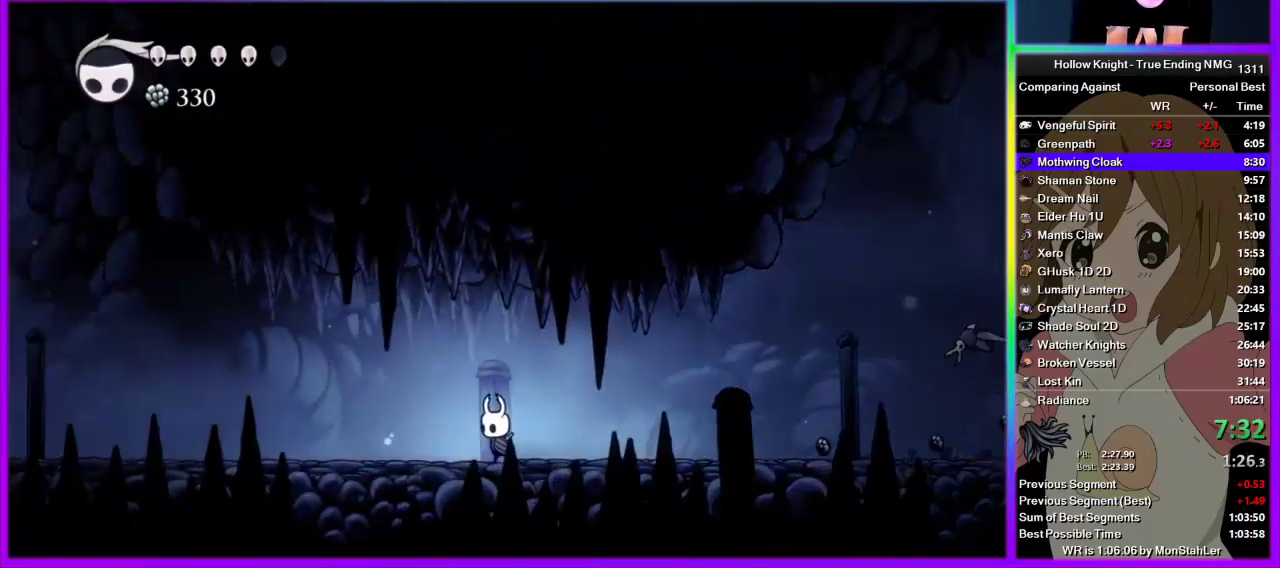
{"buttons": [], "left_stick": "left", "right_stick": "center", "events": [[156, "SQUARE", "down"], [289, "SQUARE", "up"]]}